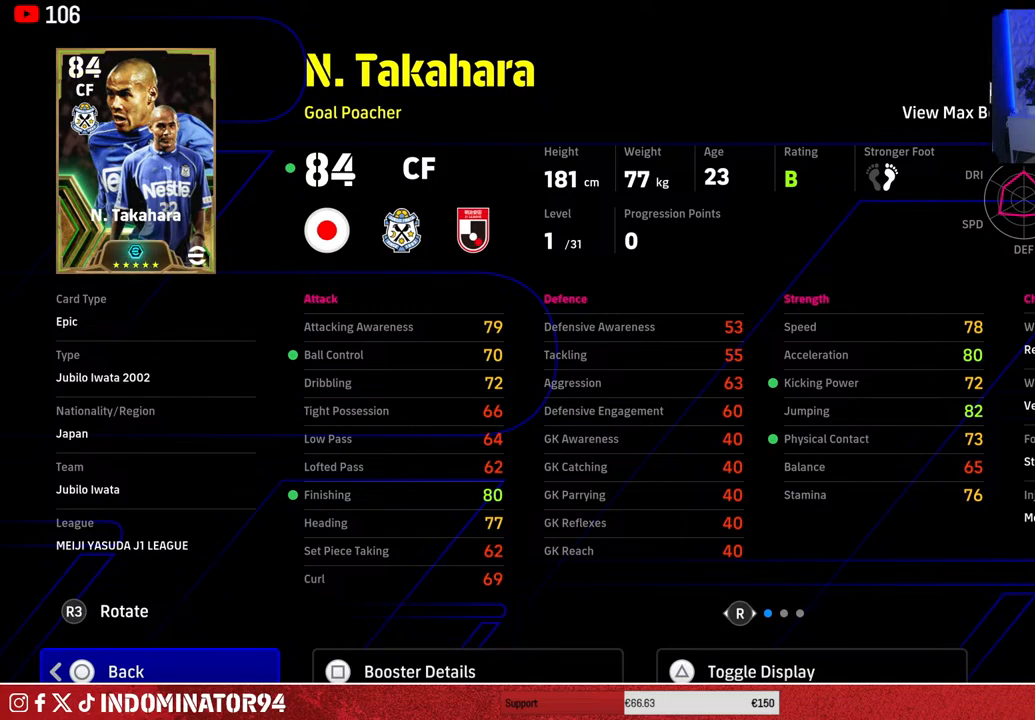
Gameplay with a controller (PlayStation layout); each line is a JSON object with the inputs held at the frame after it. "events" lists button and stick changes between this image and that frame as [ms after this image, input, new state], when the widget could be followed in between.
{"buttons": [], "left_stick": "center", "right_stick": "center", "events": [[250, "right_stick", "right"], [433, "right_stick", "center"]]}
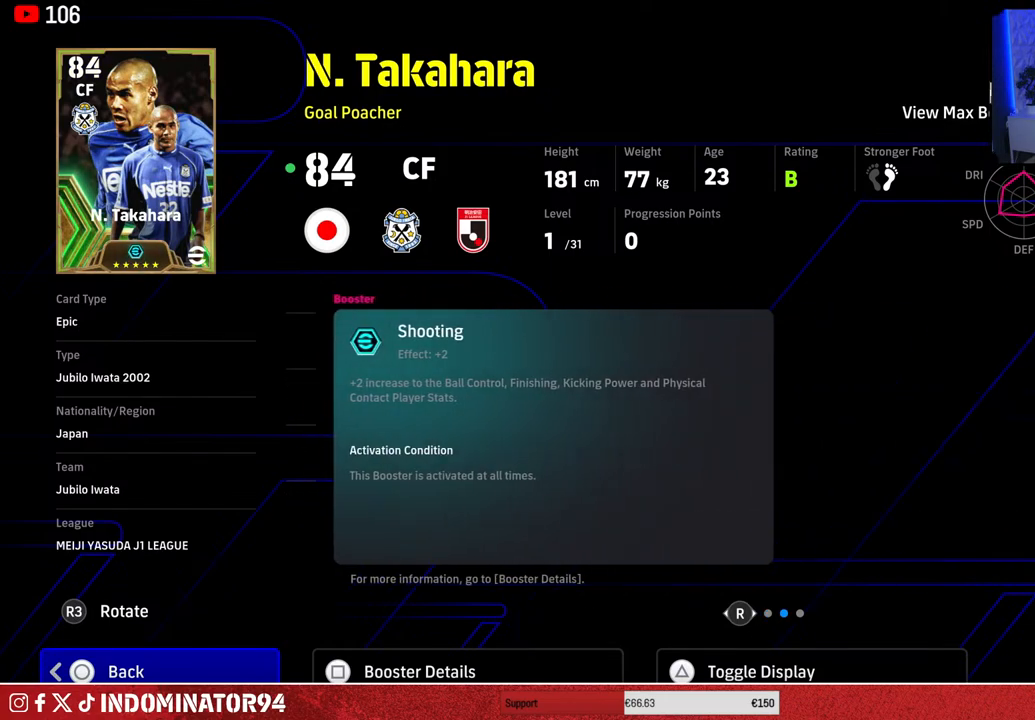
{"buttons": [], "left_stick": "center", "right_stick": "right", "events": [[433, "right_stick", "right"]]}
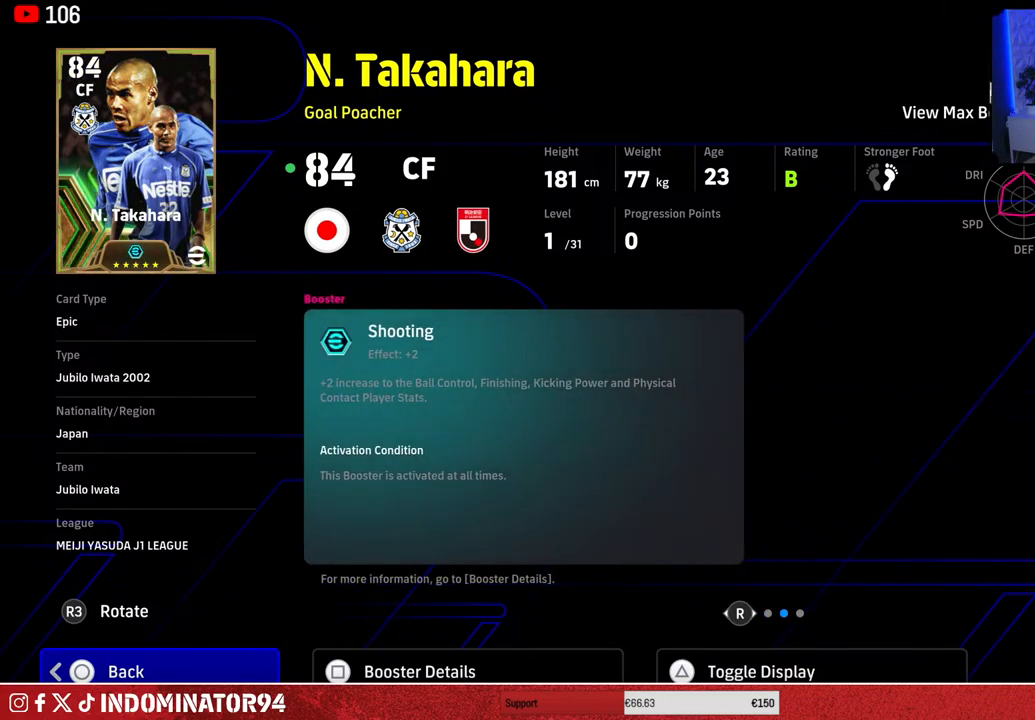
{"buttons": [], "left_stick": "center", "right_stick": "center", "events": [[100, "right_stick", "center"]]}
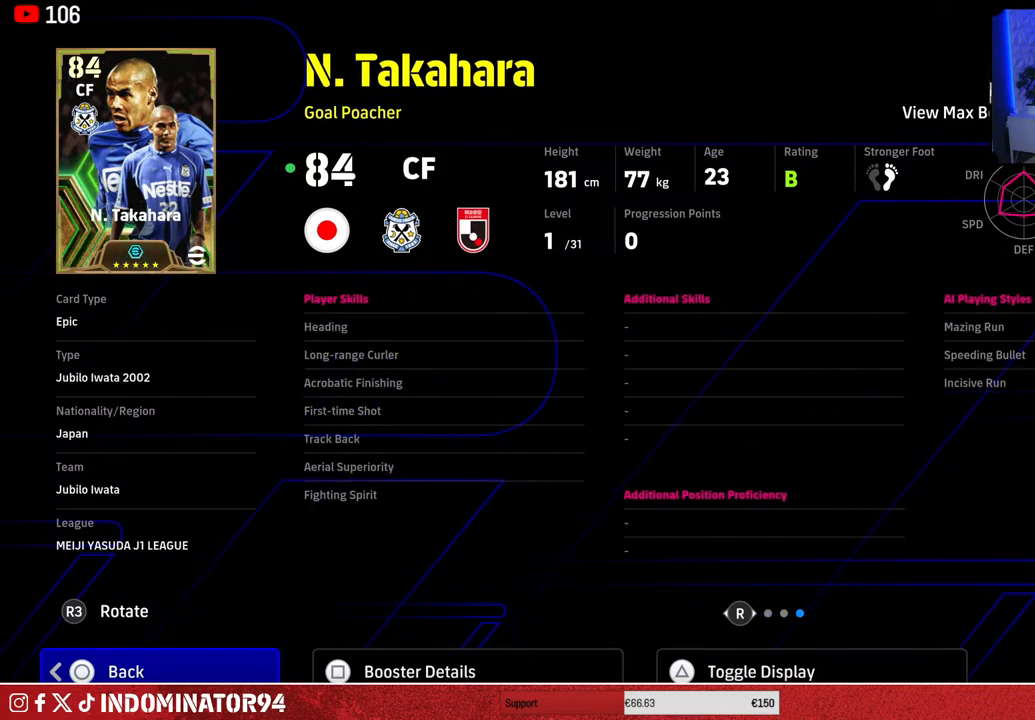
{"buttons": [], "left_stick": "center", "right_stick": "center", "events": []}
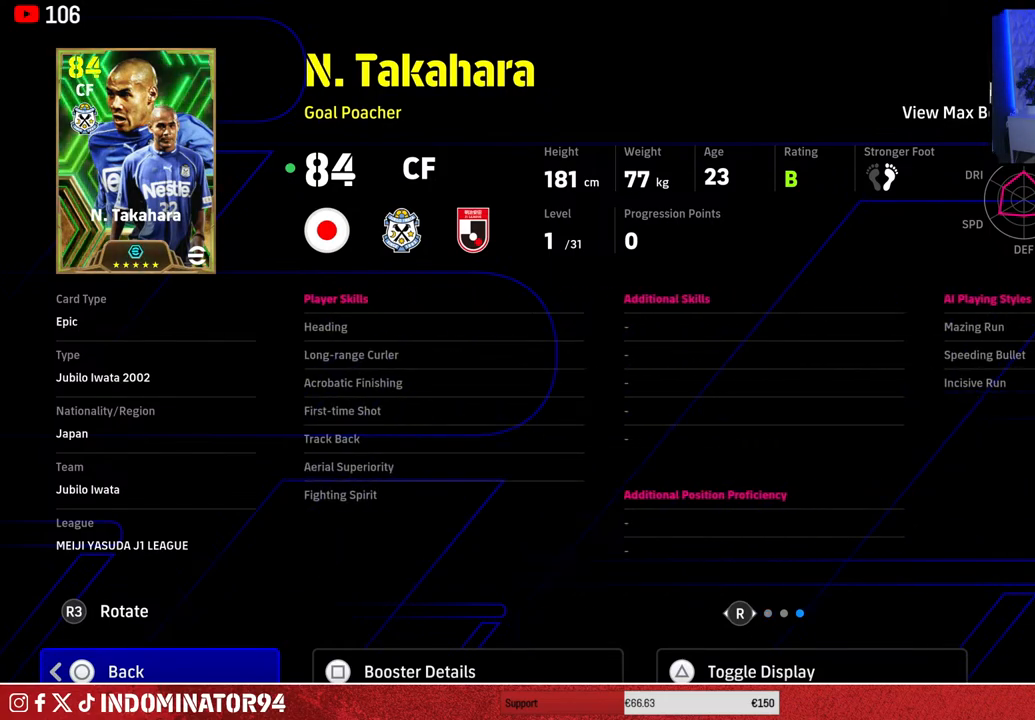
{"buttons": [], "left_stick": "center", "right_stick": "center", "events": []}
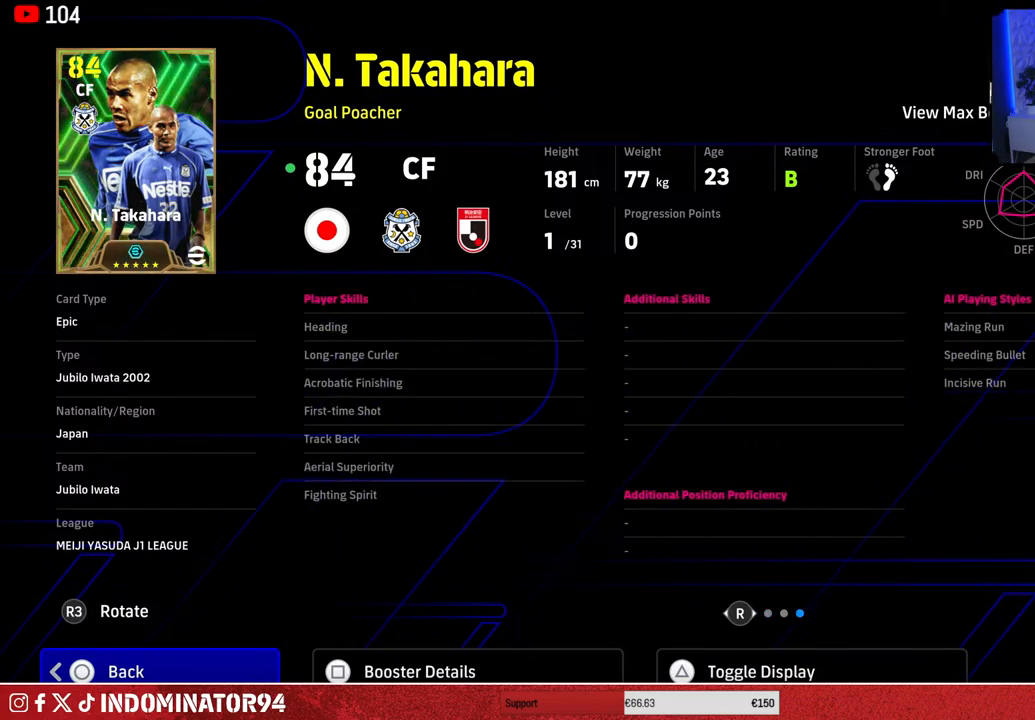
{"buttons": [], "left_stick": "center", "right_stick": "center", "events": []}
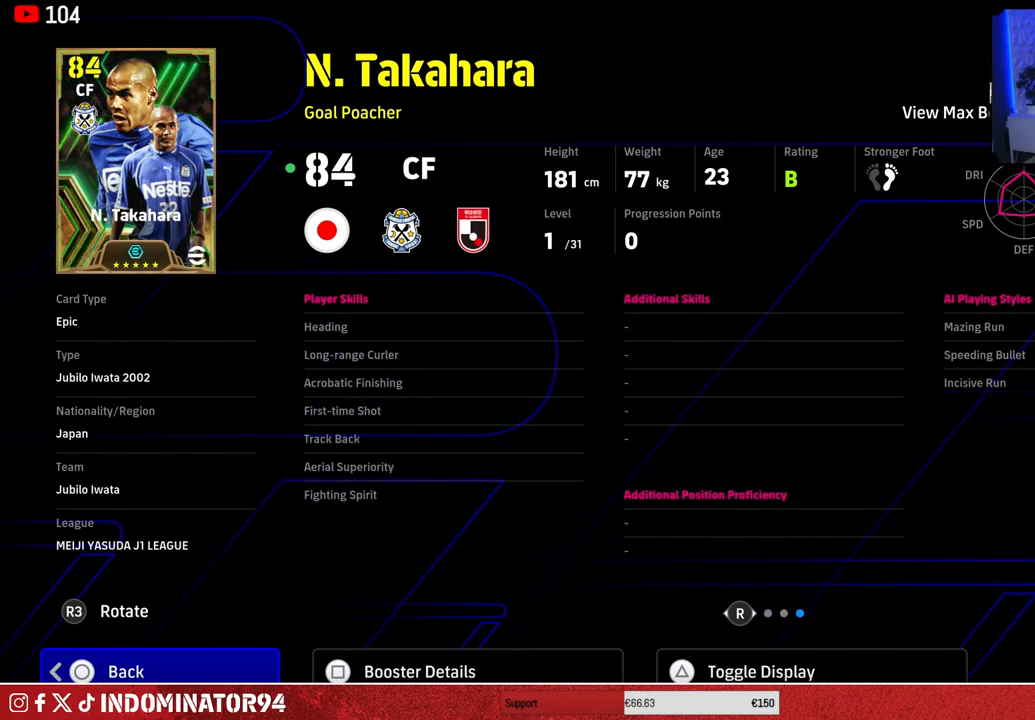
{"buttons": [], "left_stick": "center", "right_stick": "center", "events": [[283, "right_stick", "left"], [450, "right_stick", "center"]]}
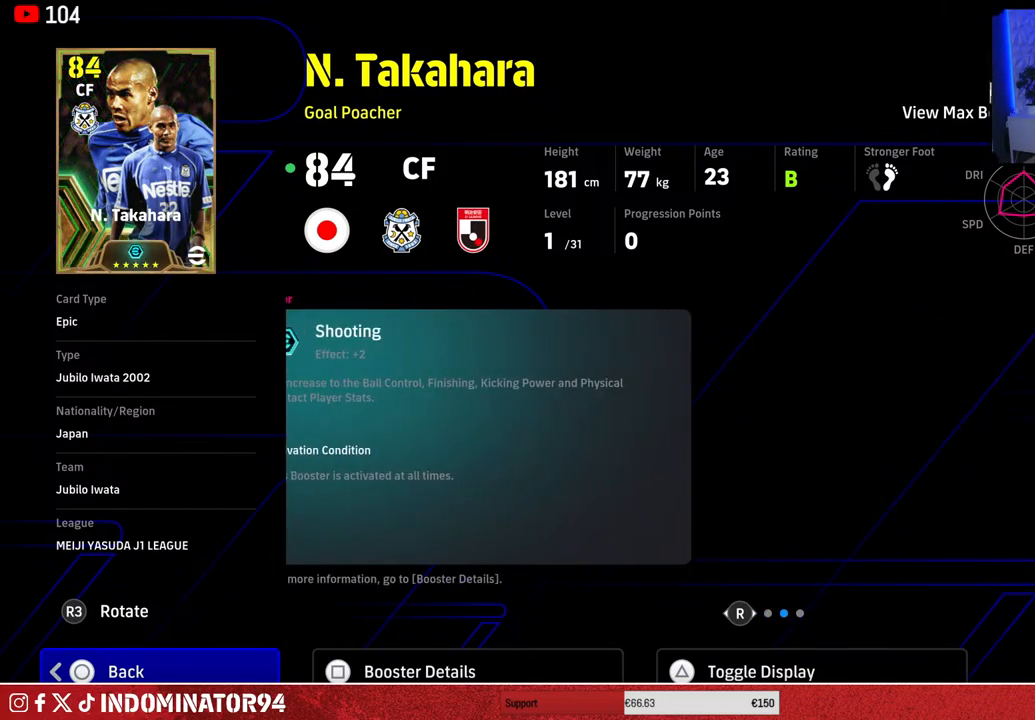
{"buttons": [], "left_stick": "center", "right_stick": "center", "events": [[183, "CIRCLE", "down"], [300, "CIRCLE", "up"]]}
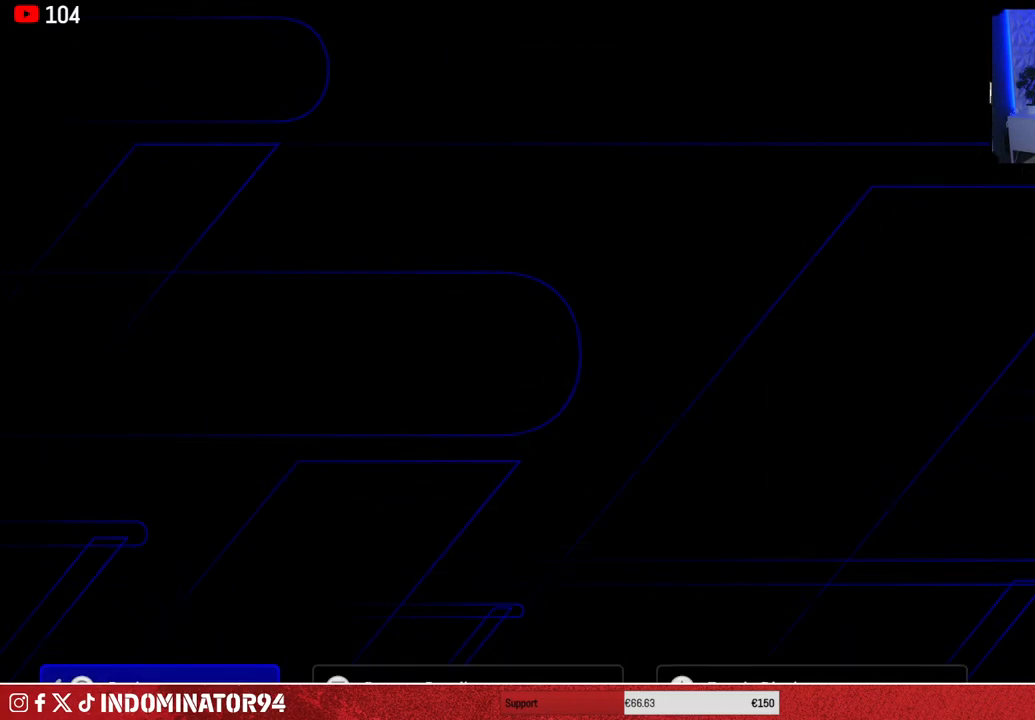
{"buttons": [], "left_stick": "center", "right_stick": "center", "events": []}
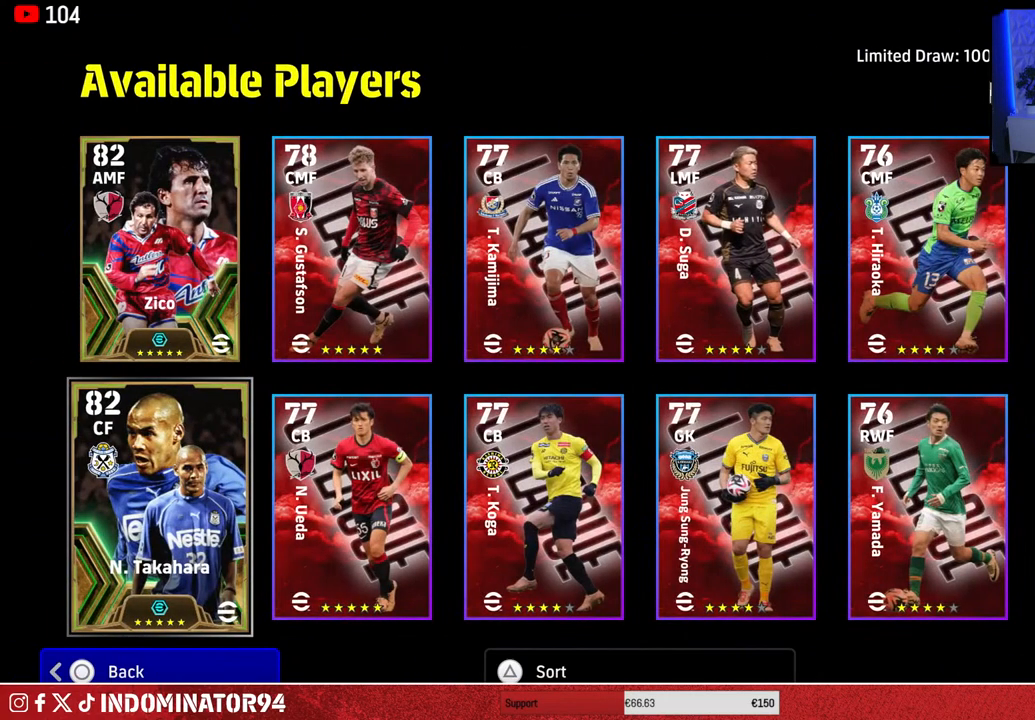
{"buttons": [], "left_stick": "center", "right_stick": "center", "events": []}
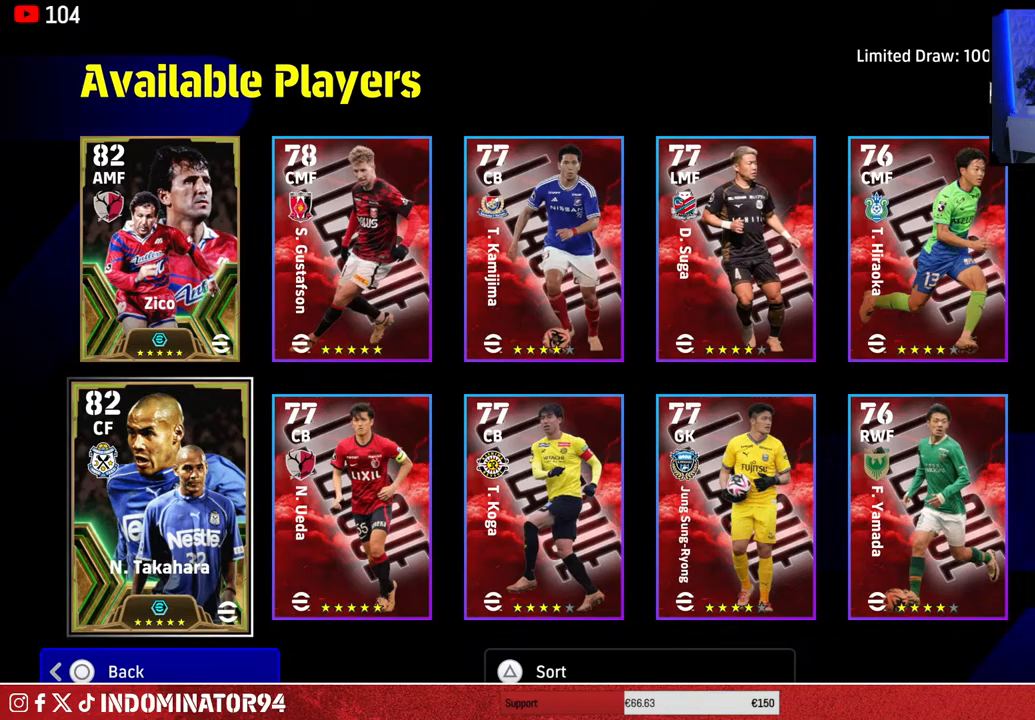
{"buttons": [], "left_stick": "right", "right_stick": "center", "events": [[17, "left_stick", "right"], [200, "left_stick", "center"], [400, "left_stick", "right"]]}
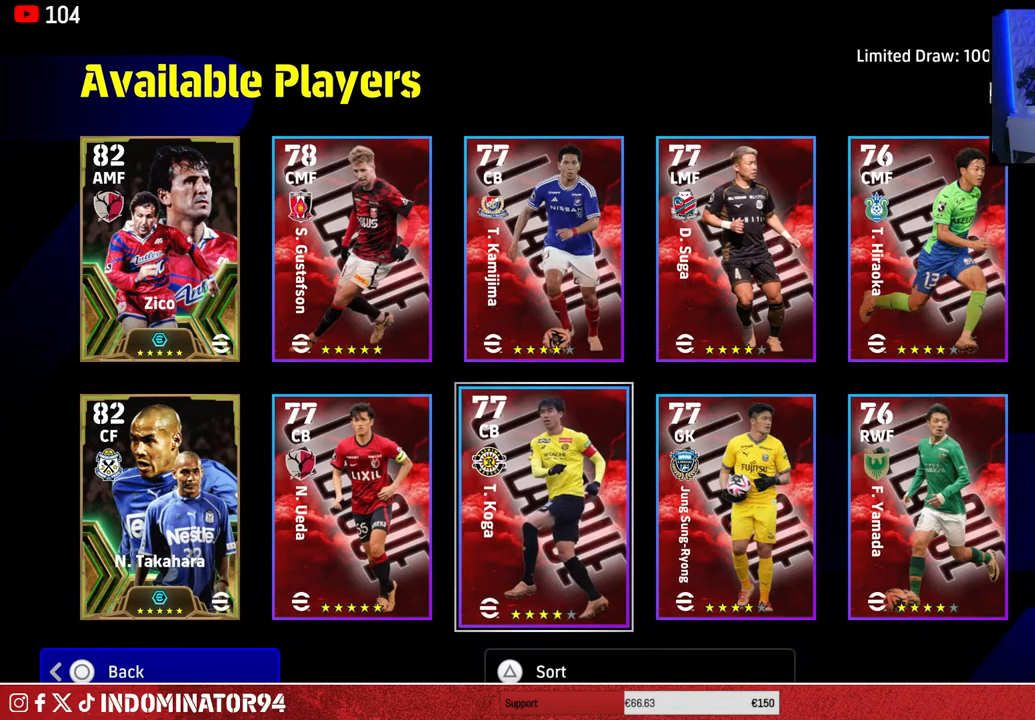
{"buttons": [], "left_stick": "right", "right_stick": "center", "events": [[67, "left_stick", "center"], [167, "left_stick", "right"], [333, "left_stick", "center"], [483, "left_stick", "right"]]}
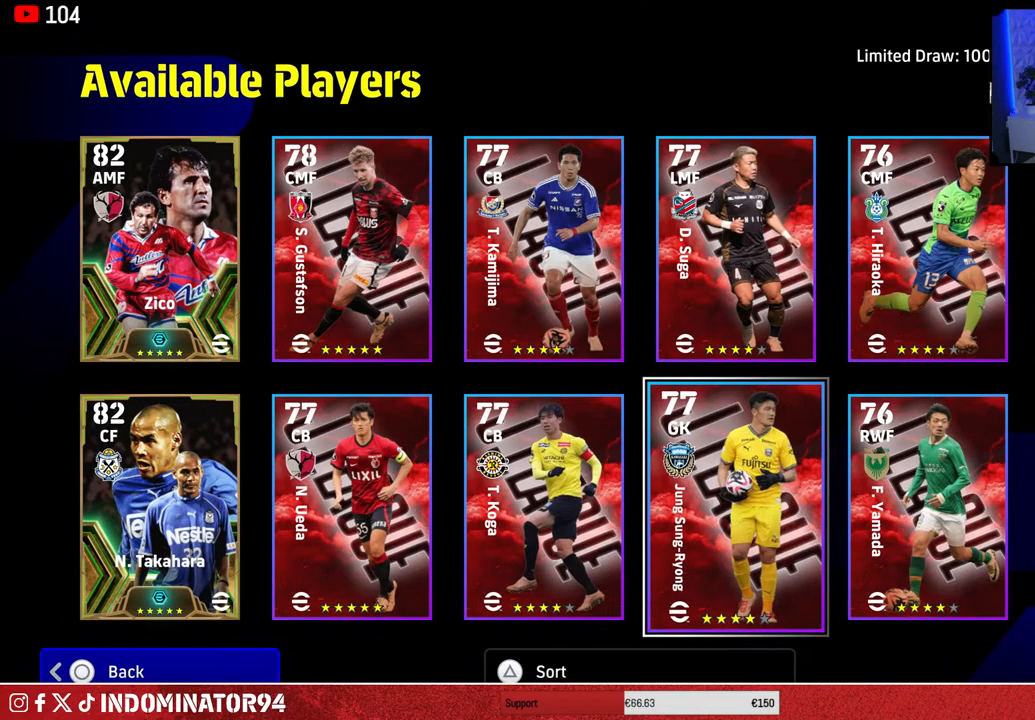
{"buttons": [], "left_stick": "center", "right_stick": "center", "events": [[167, "left_stick", "center"], [250, "left_stick", "right"], [433, "left_stick", "center"]]}
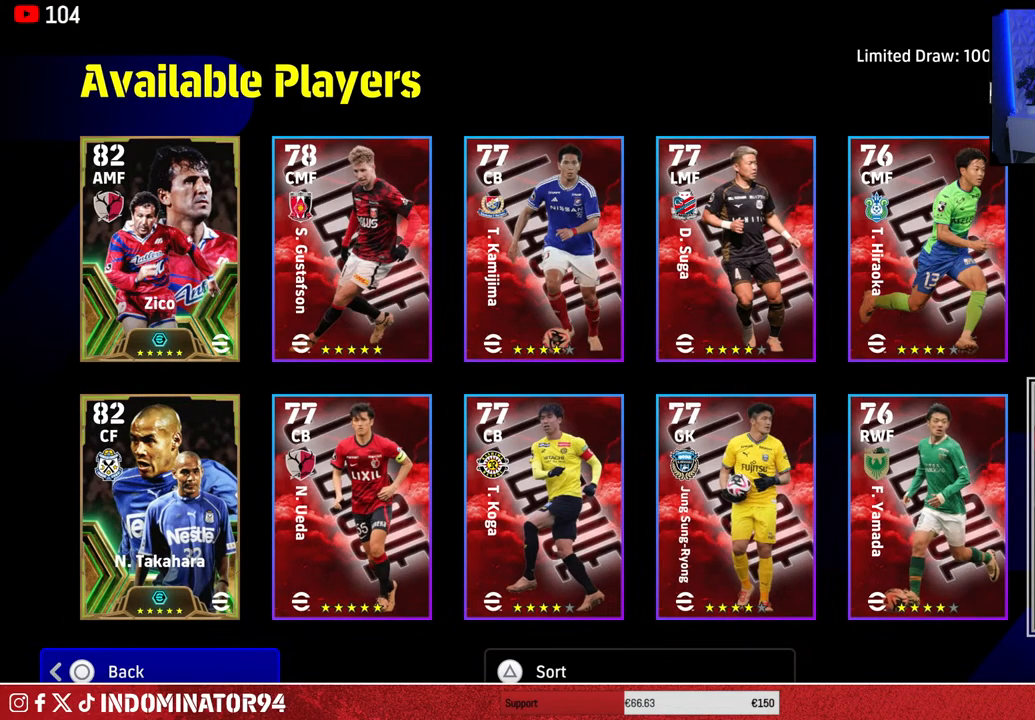
{"buttons": [], "left_stick": "center", "right_stick": "center", "events": [[217, "CIRCLE", "down"], [333, "CIRCLE", "up"]]}
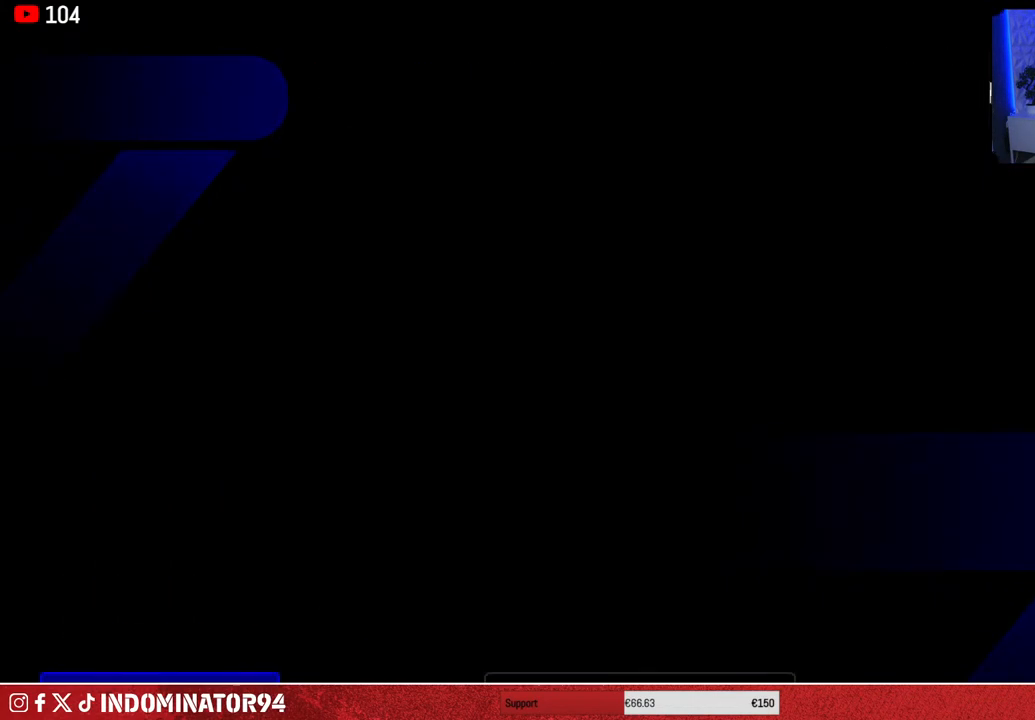
{"buttons": [], "left_stick": "center", "right_stick": "center", "events": []}
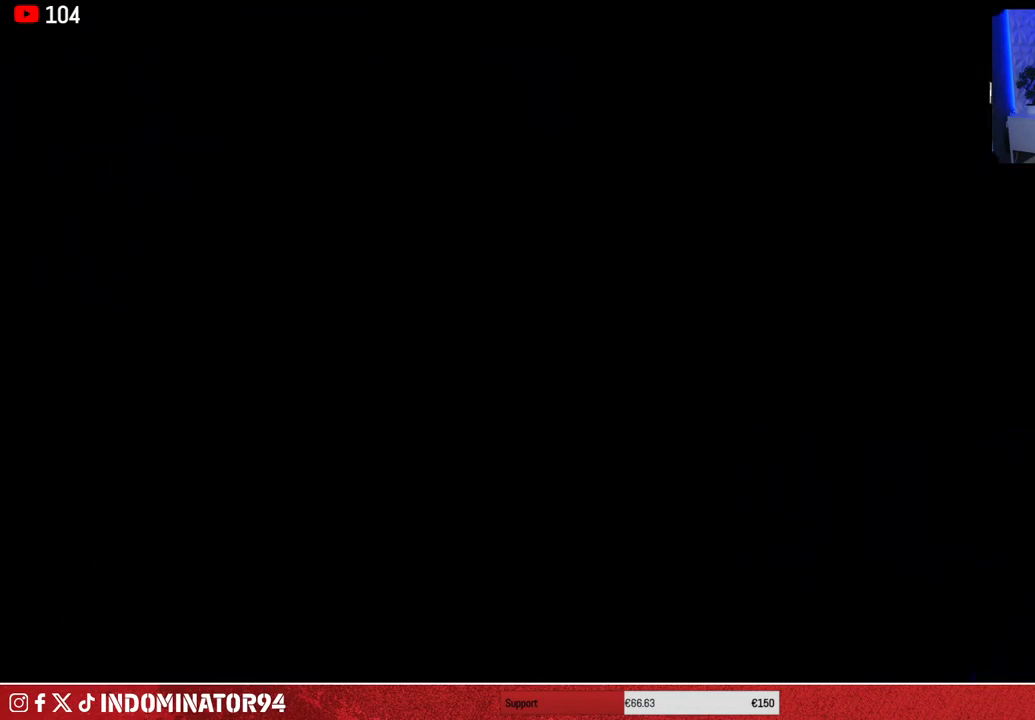
{"buttons": [], "left_stick": "center", "right_stick": "center", "events": []}
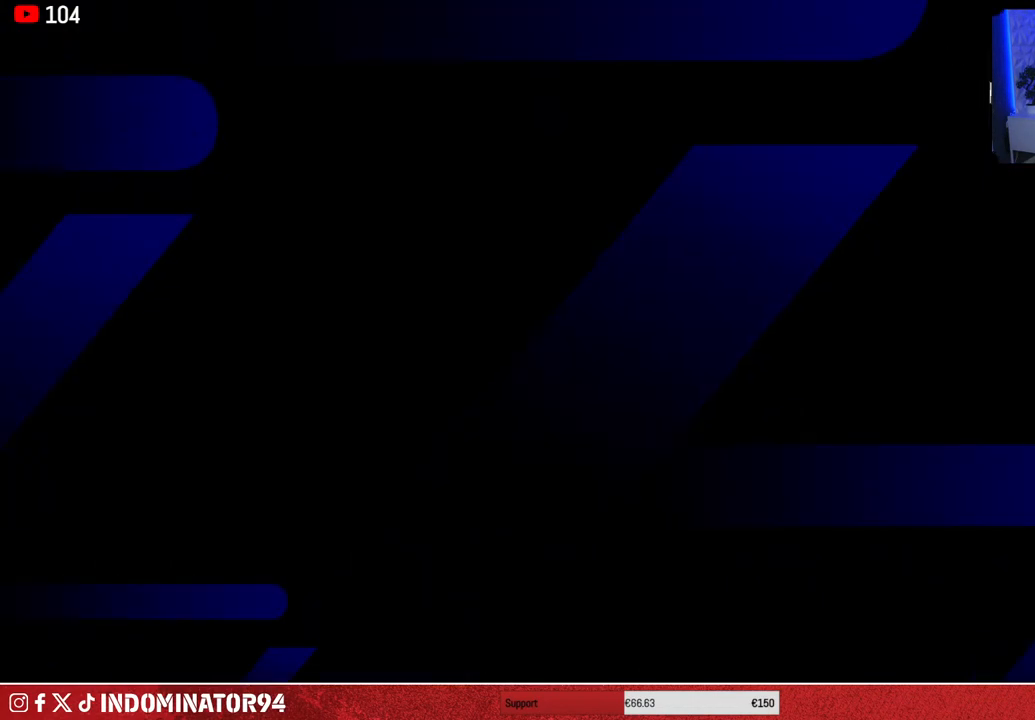
{"buttons": [], "left_stick": "center", "right_stick": "center", "events": []}
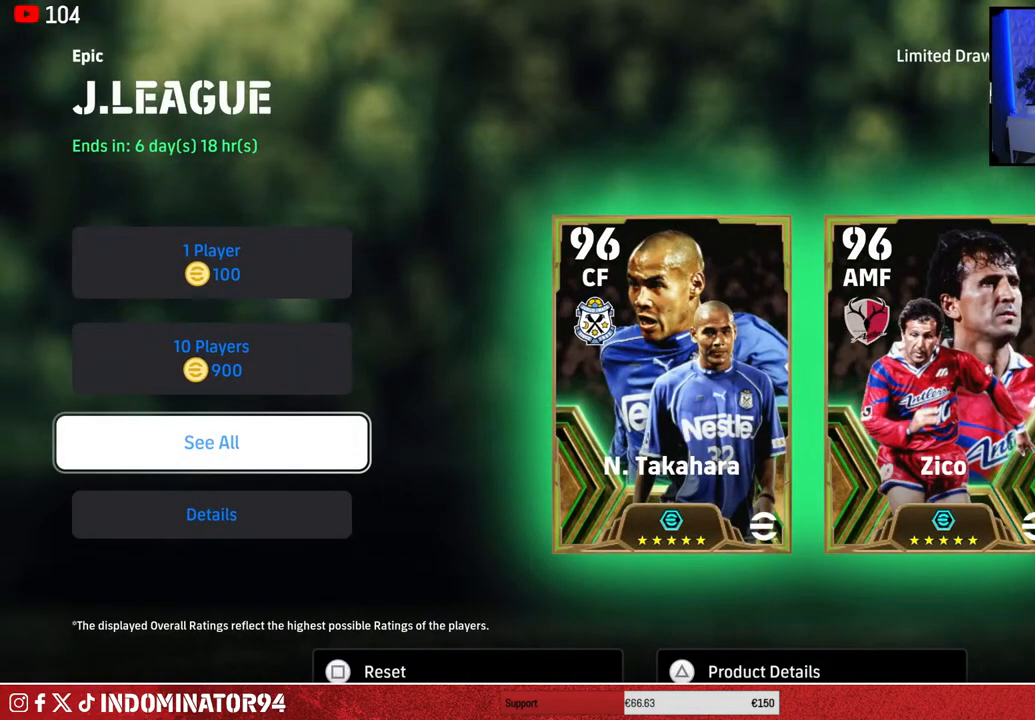
{"buttons": [], "left_stick": "center", "right_stick": "center", "events": [[183, "CIRCLE", "down"], [300, "CIRCLE", "up"]]}
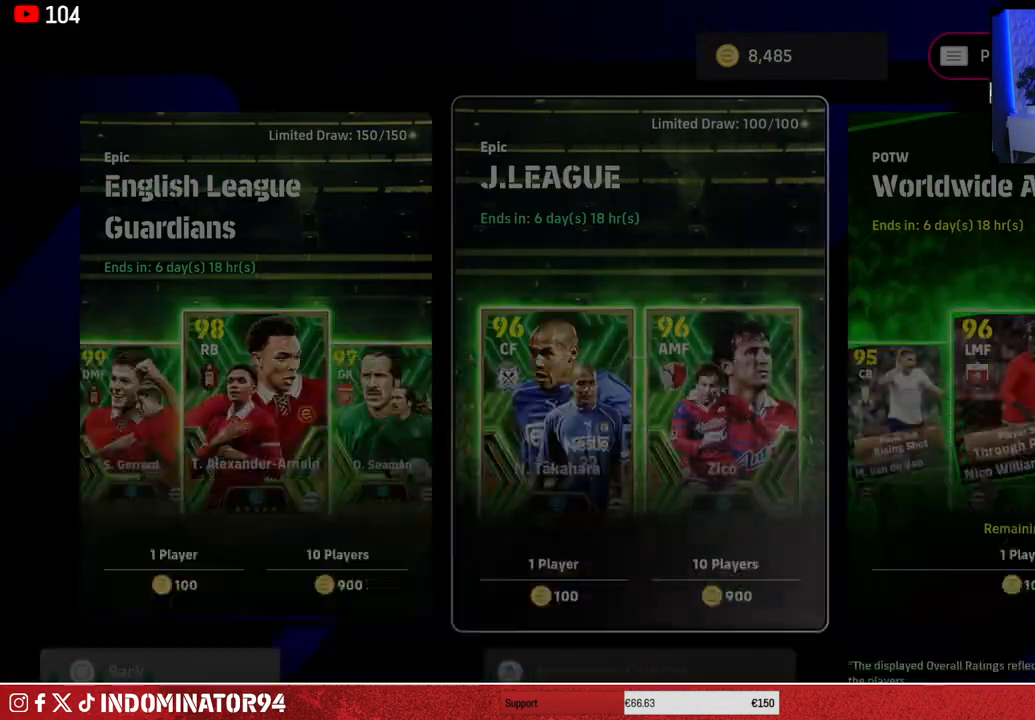
{"buttons": [], "left_stick": "center", "right_stick": "center", "events": [[250, "left_stick", "right"], [433, "left_stick", "center"]]}